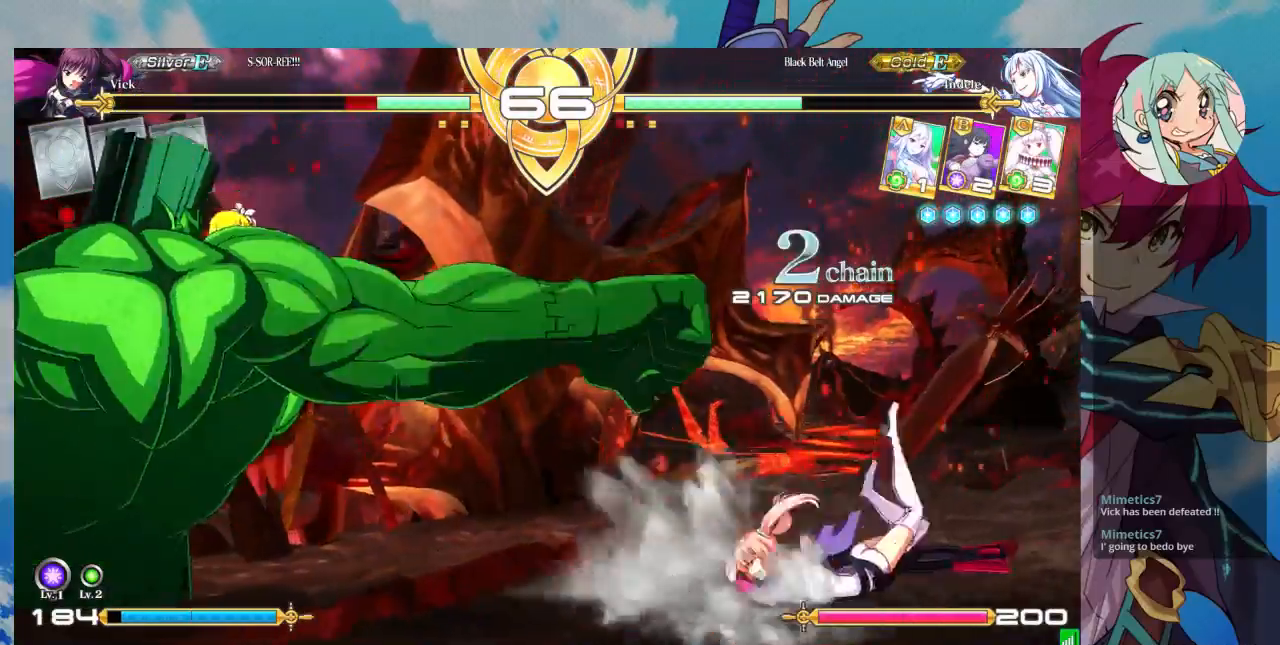
Gameplay with a controller (arcade stick); each line is a JSON object with the inputs held at the frame after it (dt_ms = milliseconds from this image to that frame). "events" lists button and stick changes between this image and that frame as [ms after this image, input, new state], when the widget could be followed in between. Not read: L3 R3.
{"dt_ms": 500, "buttons": ["SQUARE"], "left_stick": "down-right", "events": []}
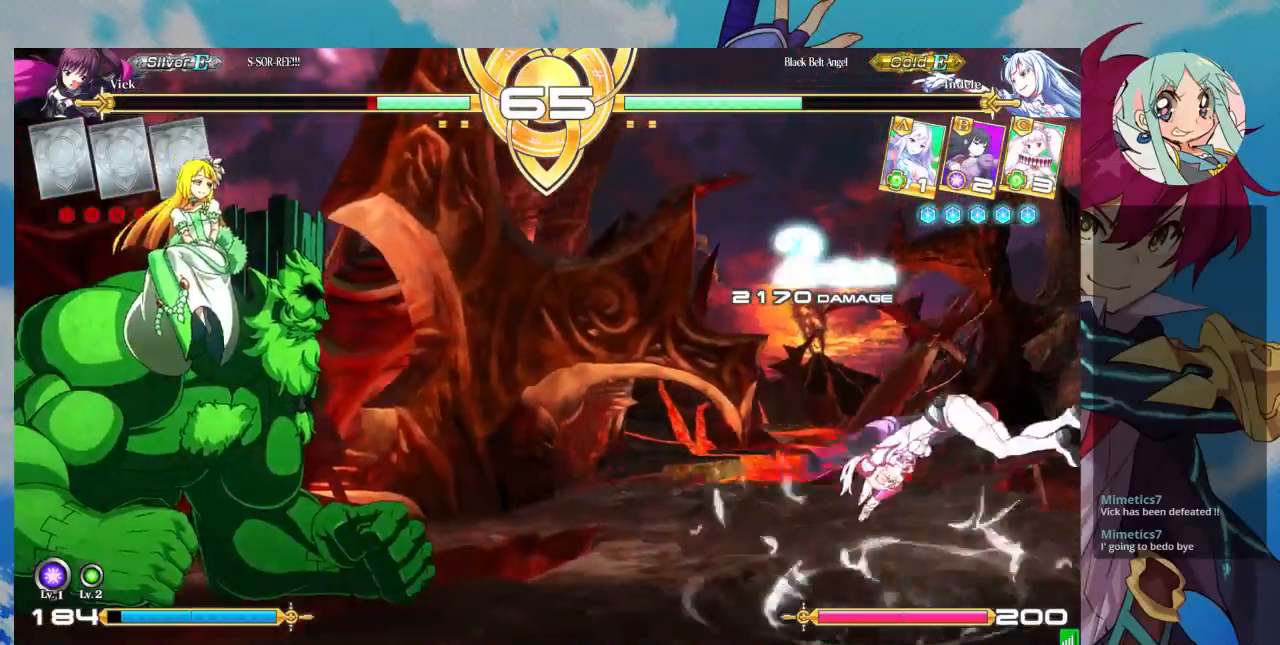
{"dt_ms": 500, "buttons": ["CROSS"], "left_stick": "center", "events": [[200, "SQUARE", "up"], [300, "left_stick", "up-right"], [400, "CROSS", "down"], [467, "CROSS", "up"], [467, "left_stick", "center"], [500, "CROSS", "down"]]}
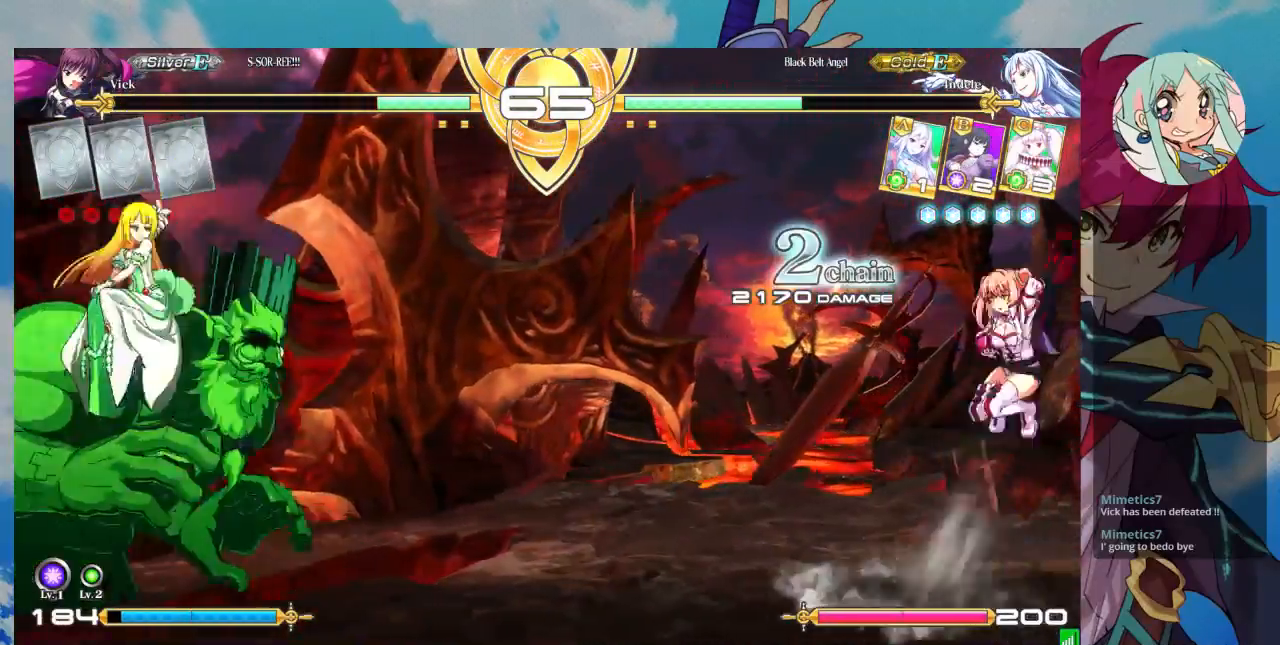
{"dt_ms": 500, "buttons": [], "left_stick": "center", "events": [[100, "CROSS", "up"], [167, "CROSS", "down"], [267, "CROSS", "up"]]}
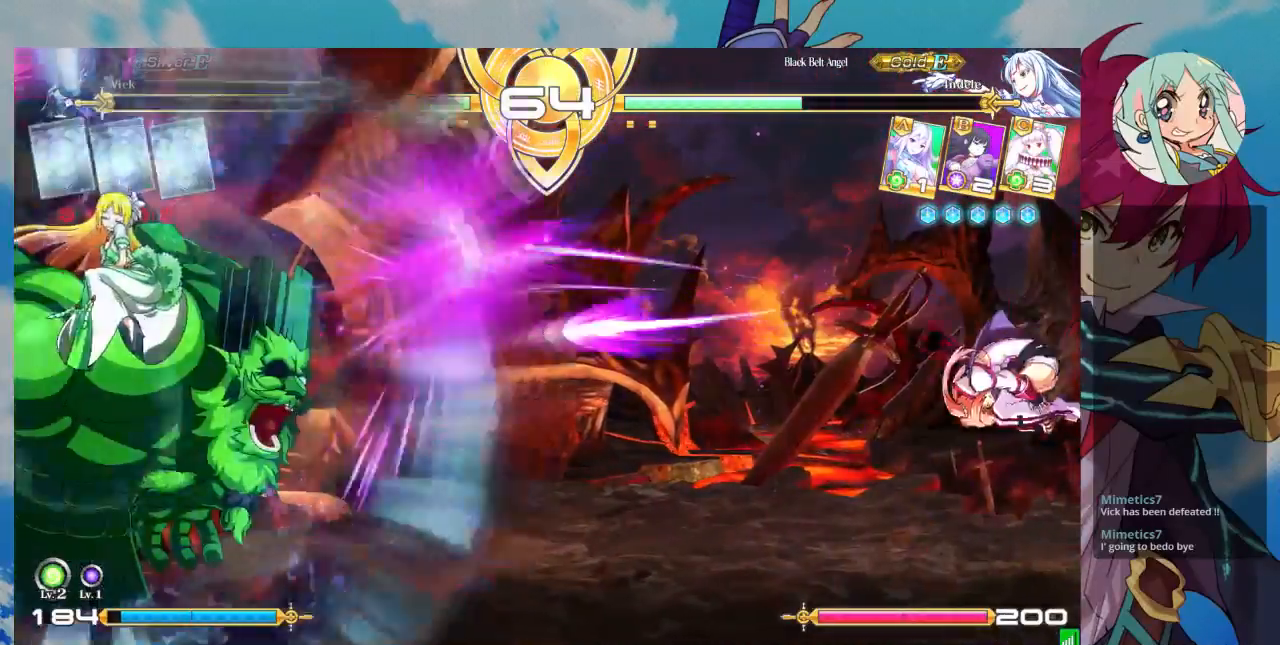
{"dt_ms": 500, "buttons": [], "left_stick": "left", "events": [[267, "left_stick", "left"], [333, "left_stick", "center"], [433, "left_stick", "left"]]}
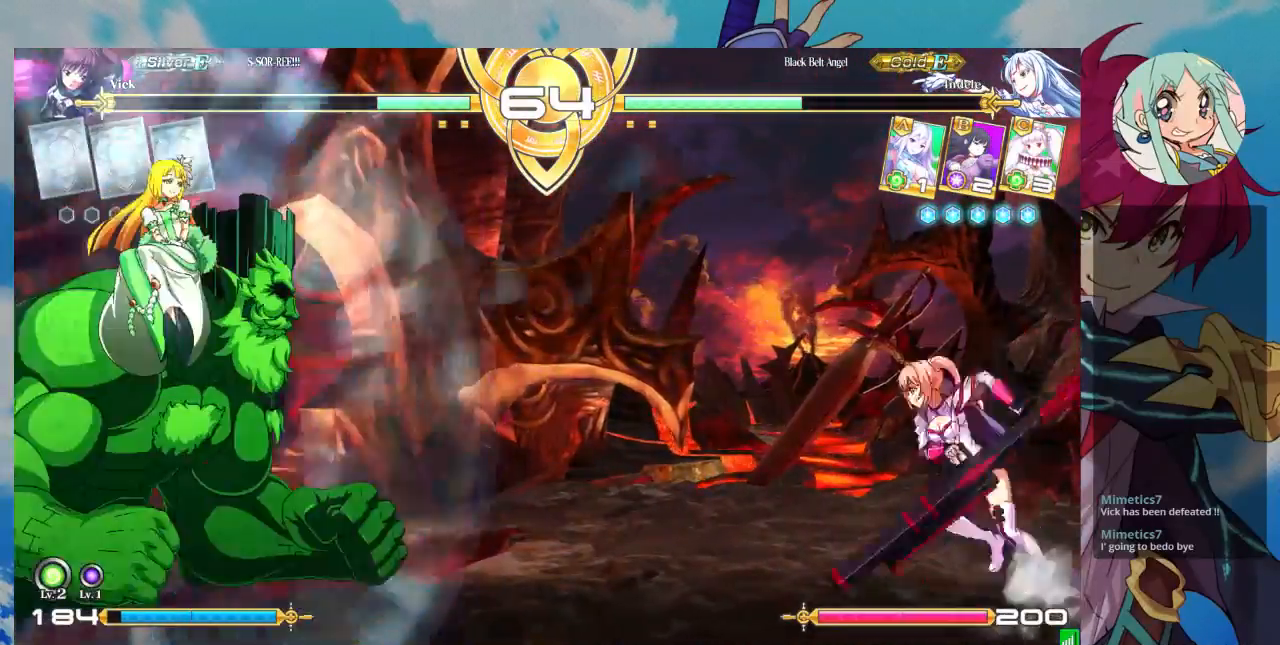
{"dt_ms": 500, "buttons": [], "left_stick": "center", "events": [[67, "left_stick", "up-left"], [133, "CROSS", "down"], [167, "left_stick", "center"], [267, "CROSS", "up"], [300, "CROSS", "down"], [433, "CROSS", "up"]]}
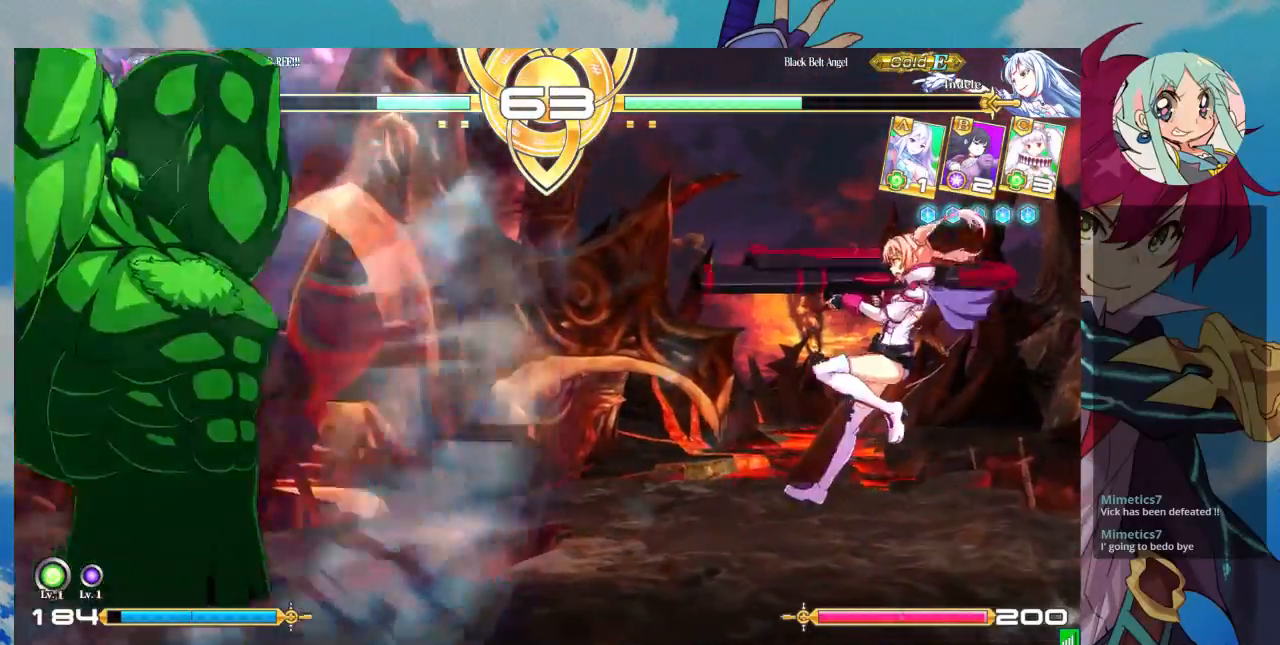
{"dt_ms": 500, "buttons": [], "left_stick": "center", "events": [[433, "left_stick", "left"], [500, "left_stick", "center"]]}
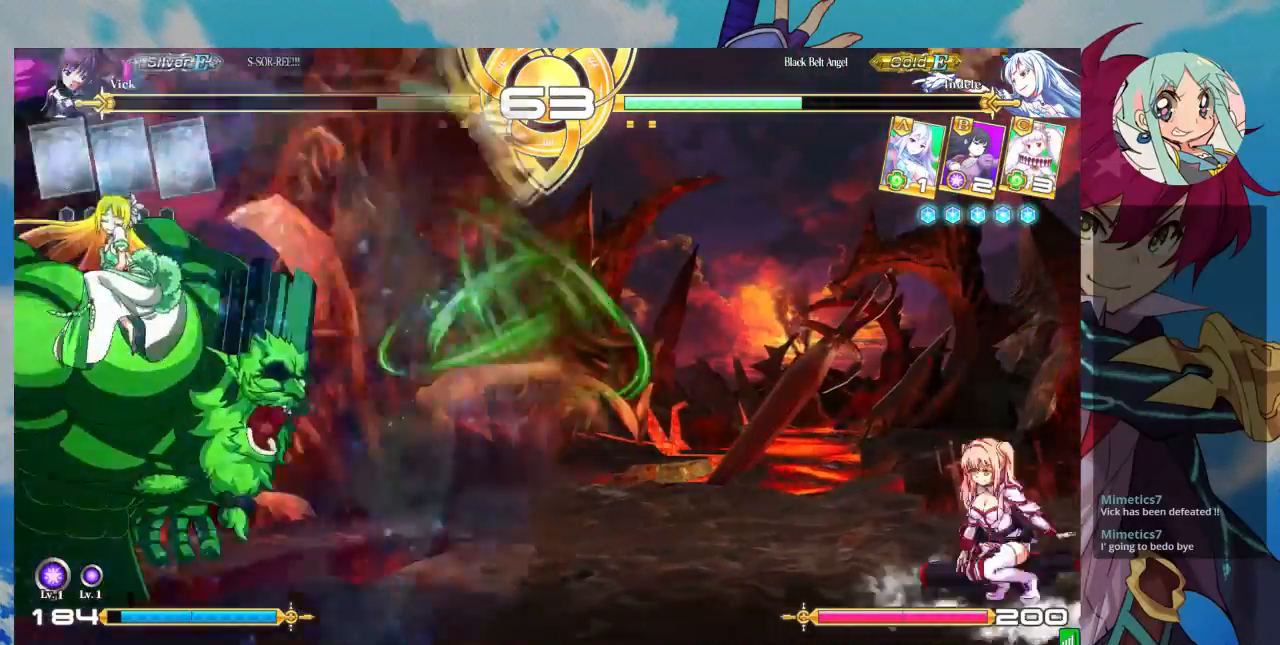
{"dt_ms": 500, "buttons": [], "left_stick": "left", "events": [[67, "left_stick", "left"], [333, "left_stick", "up-left"], [500, "left_stick", "left"]]}
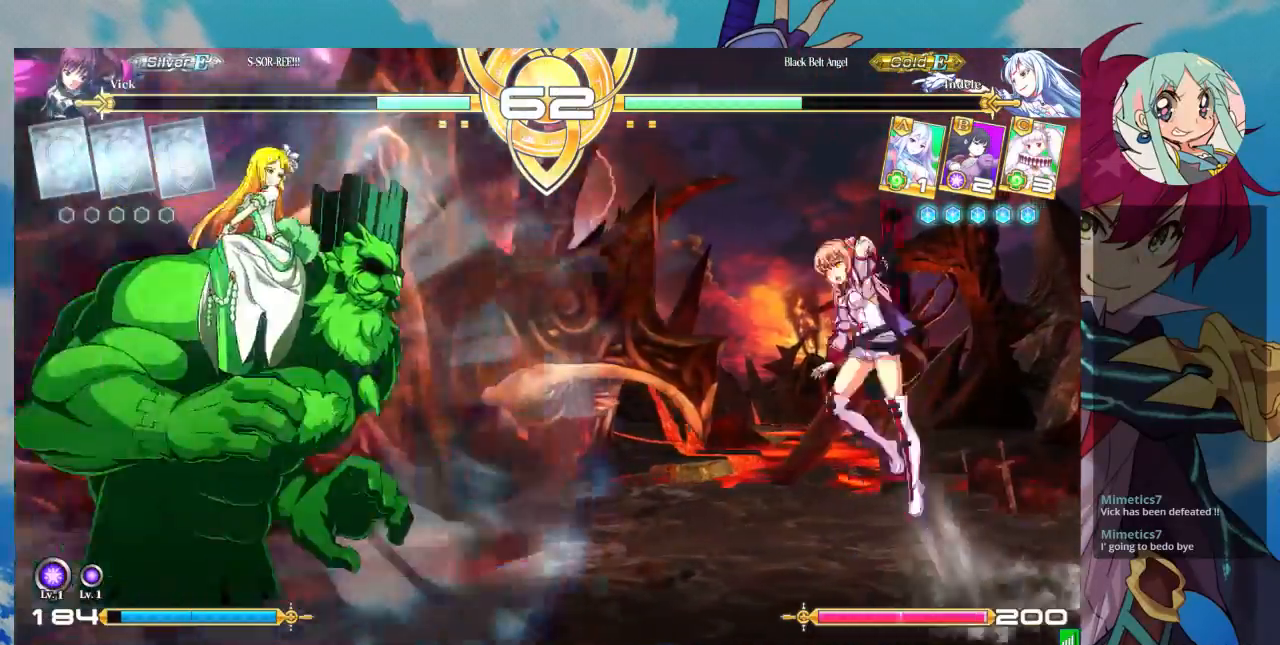
{"dt_ms": 500, "buttons": [], "left_stick": "center", "events": [[100, "left_stick", "center"], [233, "R1", "down"], [367, "R1", "up"]]}
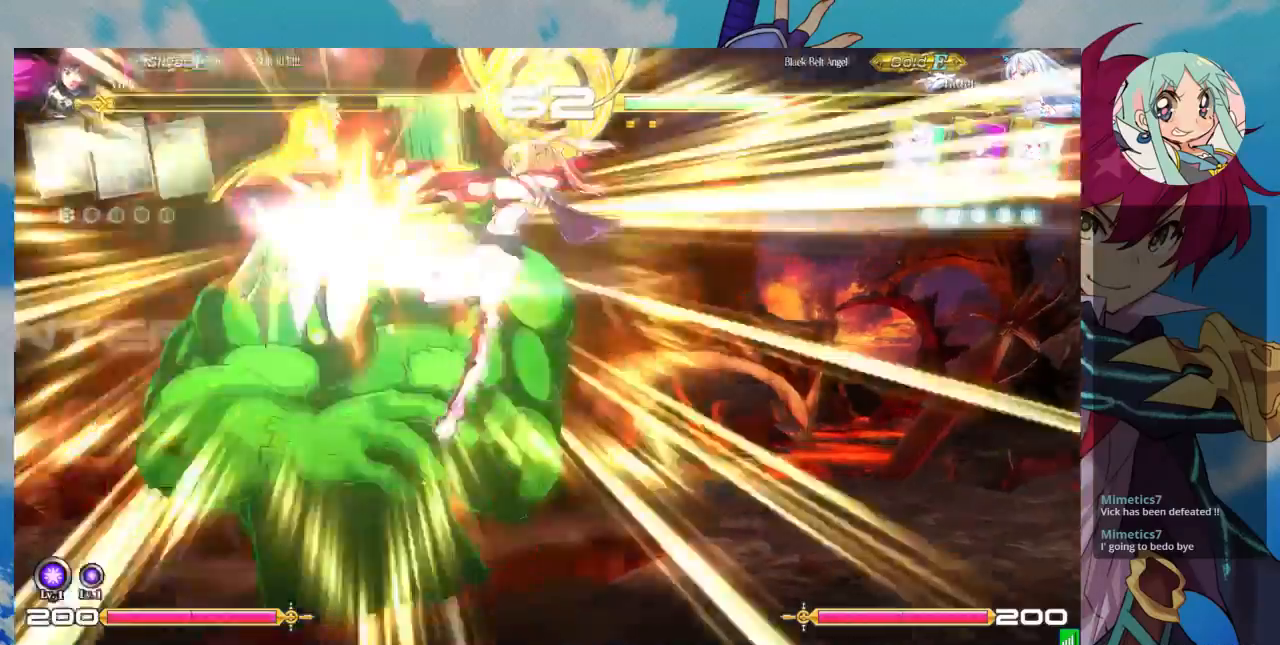
{"dt_ms": 1000, "buttons": [], "left_stick": "center"}
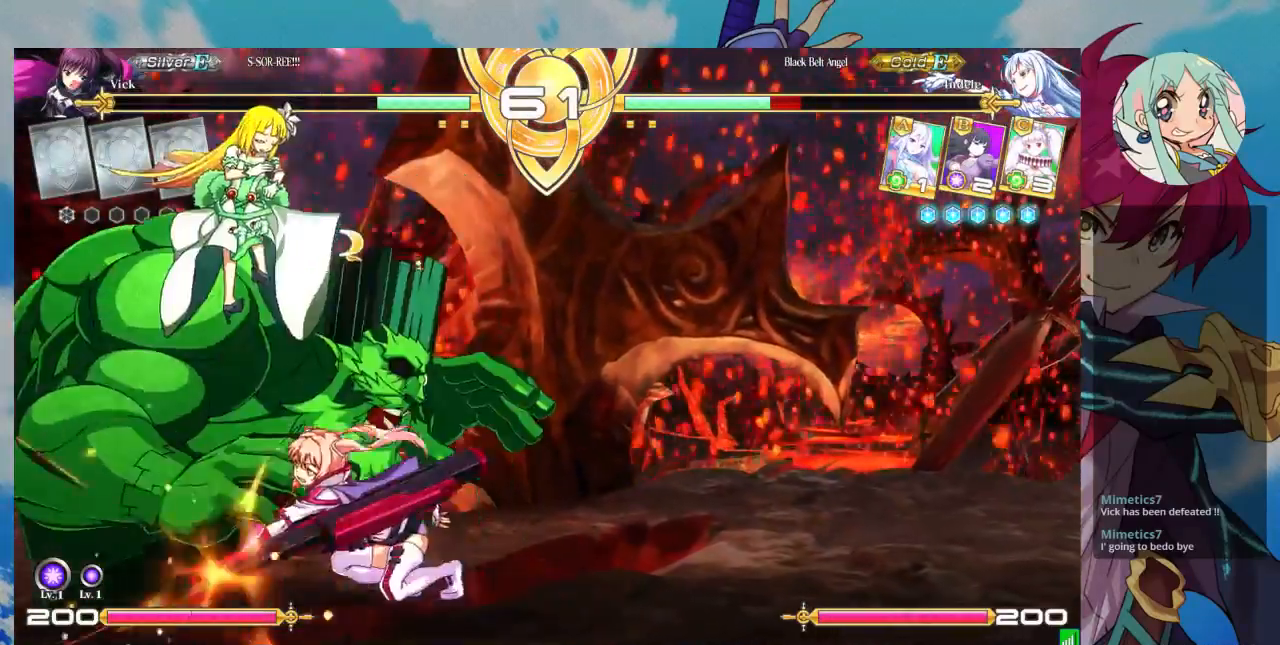
{"dt_ms": 500, "buttons": [], "left_stick": "down", "events": [[33, "left_stick", "left"], [100, "left_stick", "down"], [200, "left_stick", "right"], [233, "TRIANGLE", "down"], [300, "TRIANGLE", "up"], [300, "left_stick", "center"], [367, "left_stick", "left"], [433, "left_stick", "down"]]}
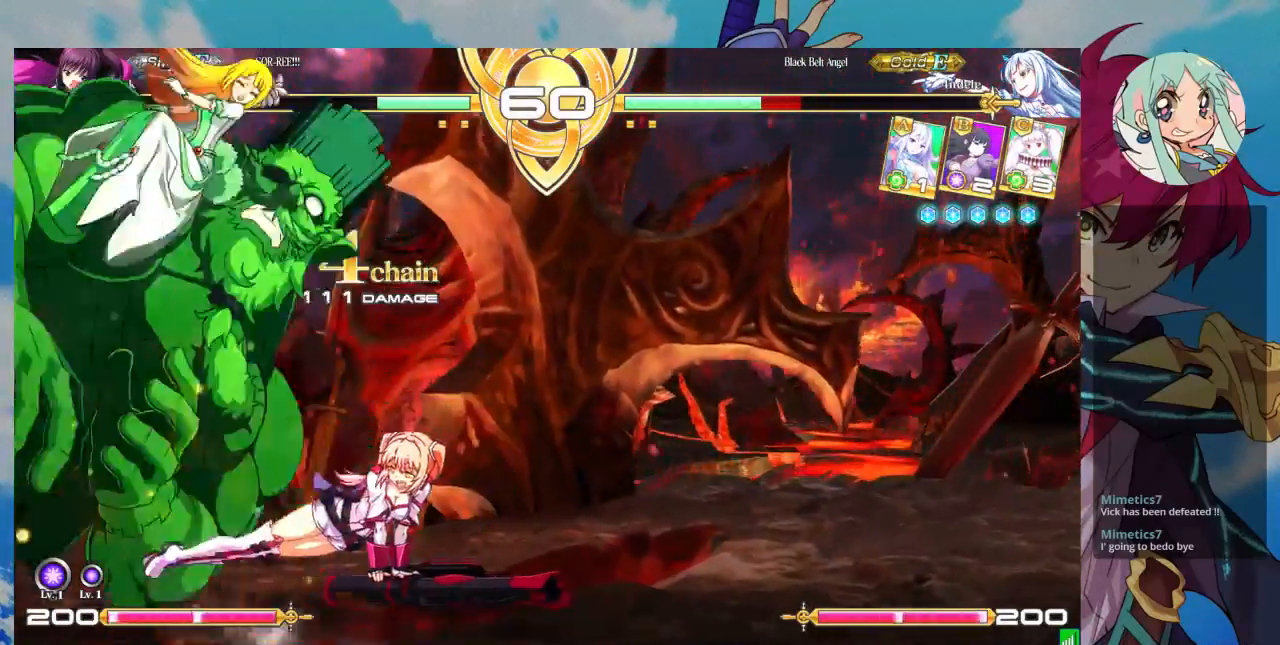
{"dt_ms": 500, "buttons": [], "left_stick": "center", "events": [[33, "left_stick", "right"], [100, "SQUARE", "down"], [100, "left_stick", "center"], [167, "SQUARE", "up"]]}
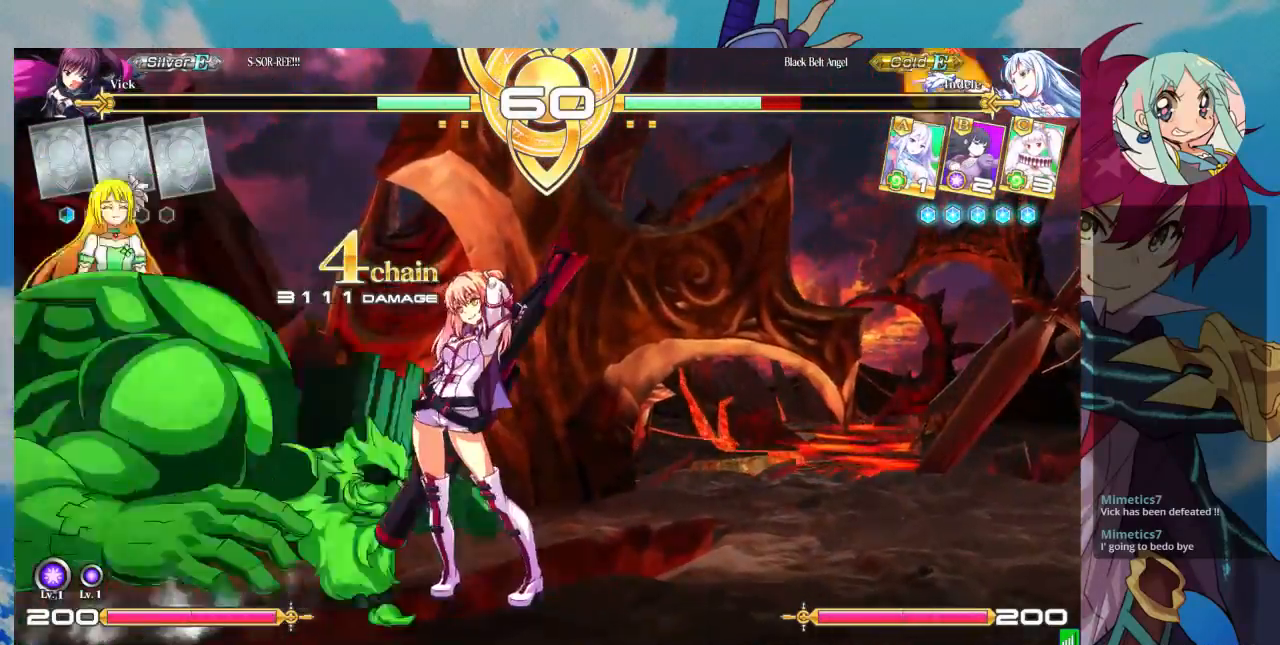
{"dt_ms": 500, "buttons": [], "left_stick": "center", "events": [[100, "left_stick", "up"], [267, "left_stick", "left"], [367, "left_stick", "center"]]}
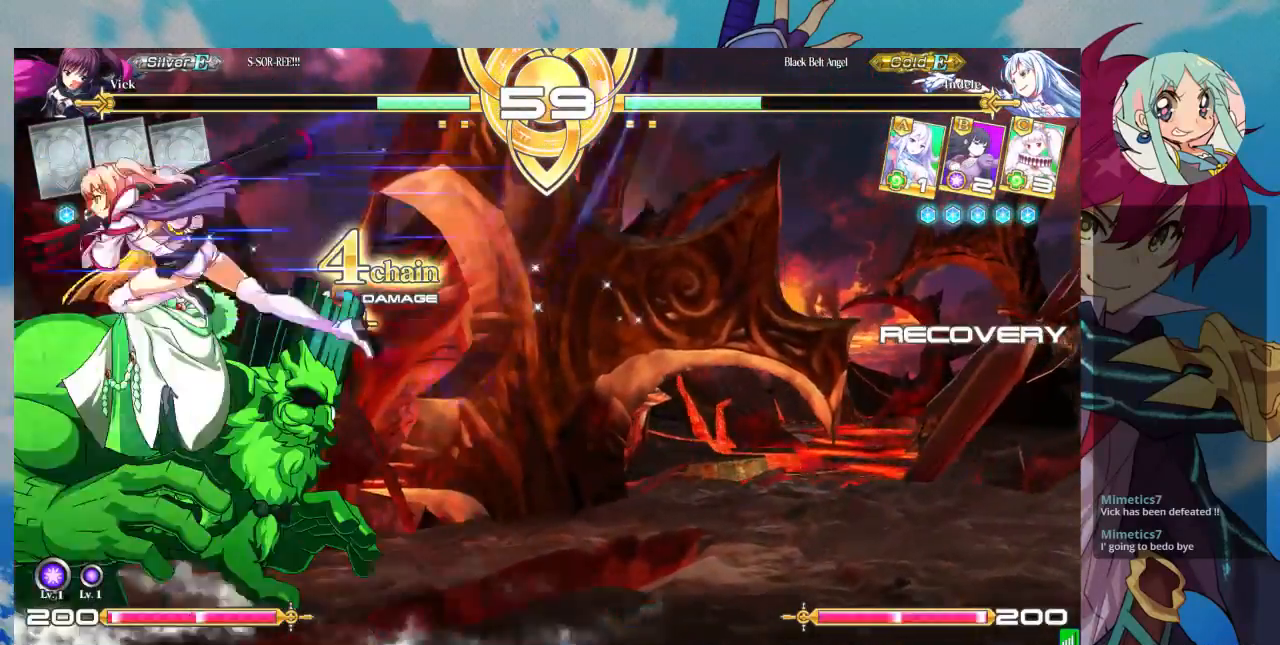
{"dt_ms": 500, "buttons": [], "left_stick": "down", "events": [[133, "TRIANGLE", "down"], [300, "TRIANGLE", "up"], [433, "left_stick", "down"]]}
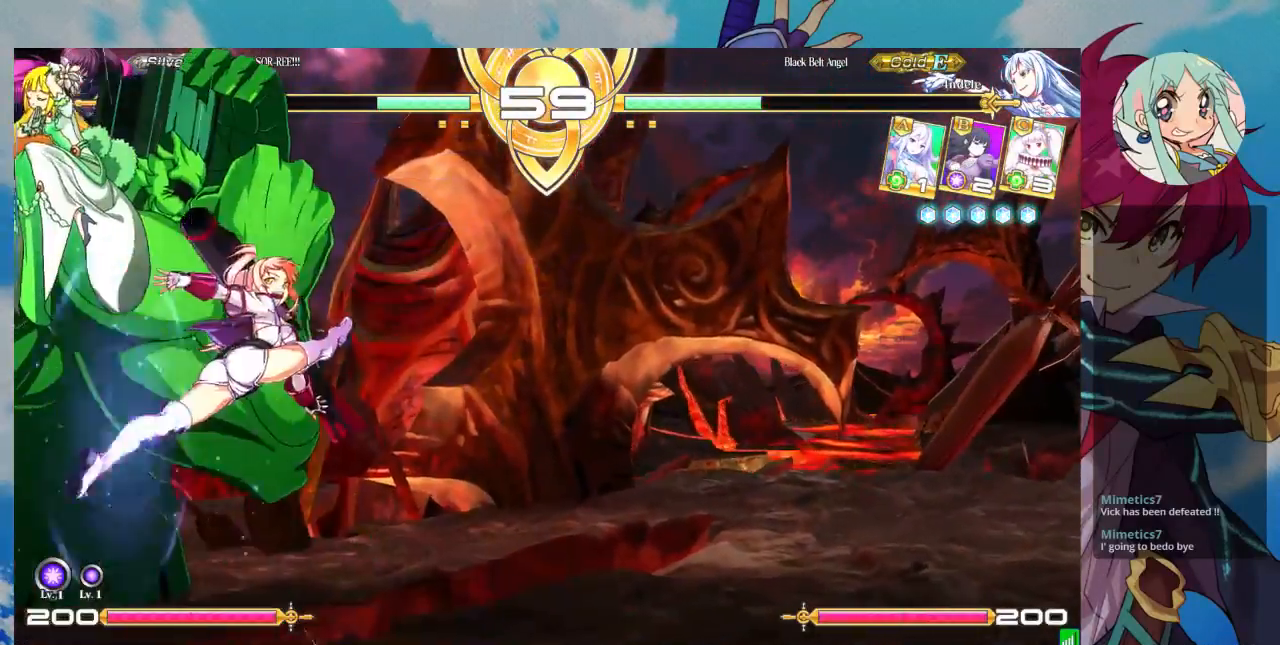
{"dt_ms": 500, "buttons": [], "left_stick": "center", "events": [[200, "left_stick", "left"], [267, "left_stick", "up-left"], [300, "R1", "down"], [300, "TRIANGLE", "down"], [400, "R1", "up"], [400, "TRIANGLE", "up"], [433, "left_stick", "center"]]}
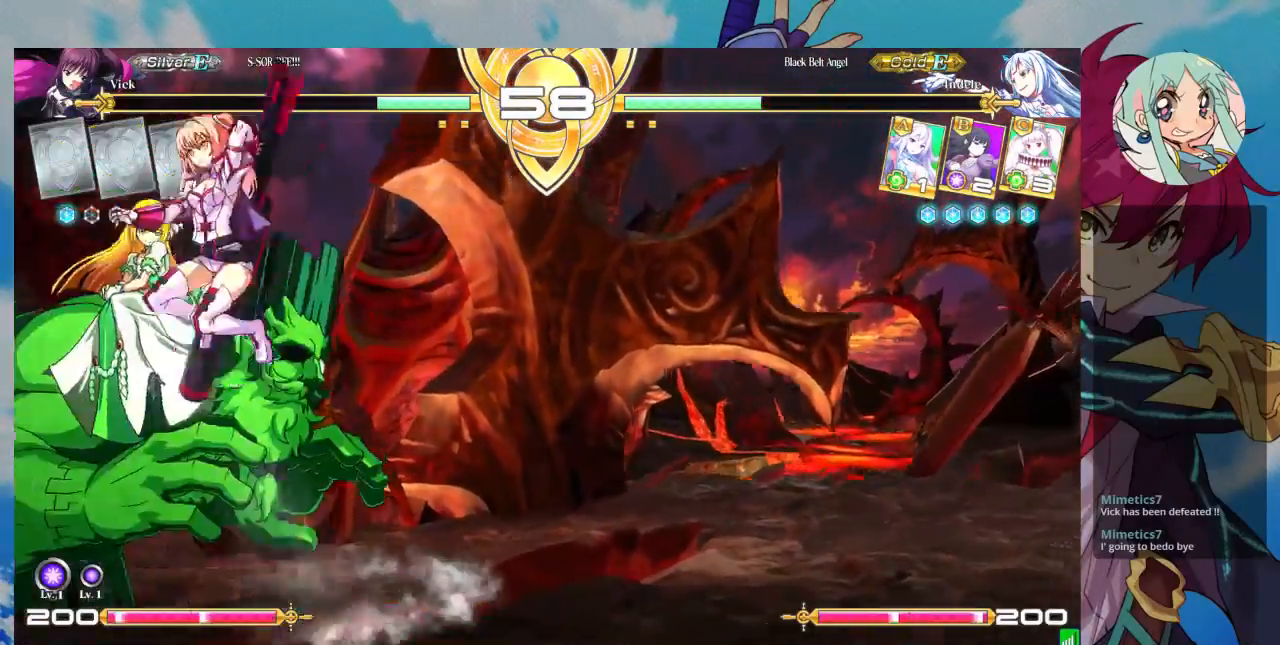
{"dt_ms": 500, "buttons": ["SQUARE"], "left_stick": "down", "events": [[433, "SQUARE", "down"], [500, "left_stick", "down"]]}
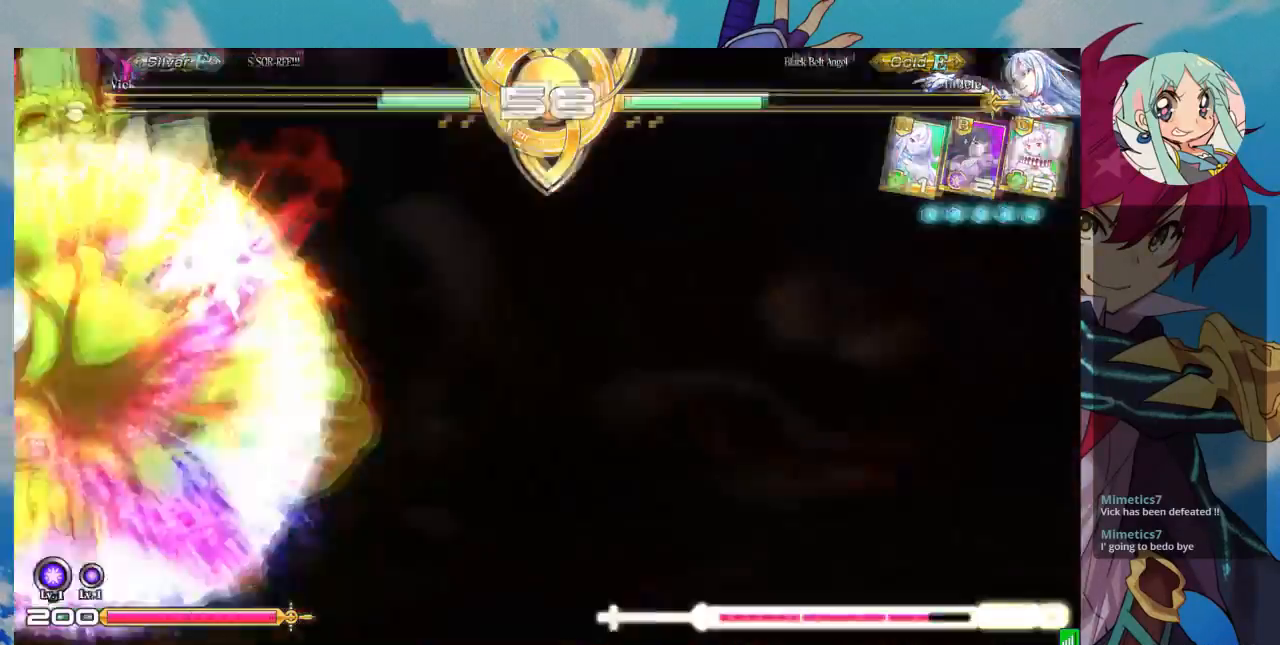
{"dt_ms": 500, "buttons": [], "left_stick": "down-right", "events": [[33, "SQUARE", "up"], [133, "left_stick", "down-right"]]}